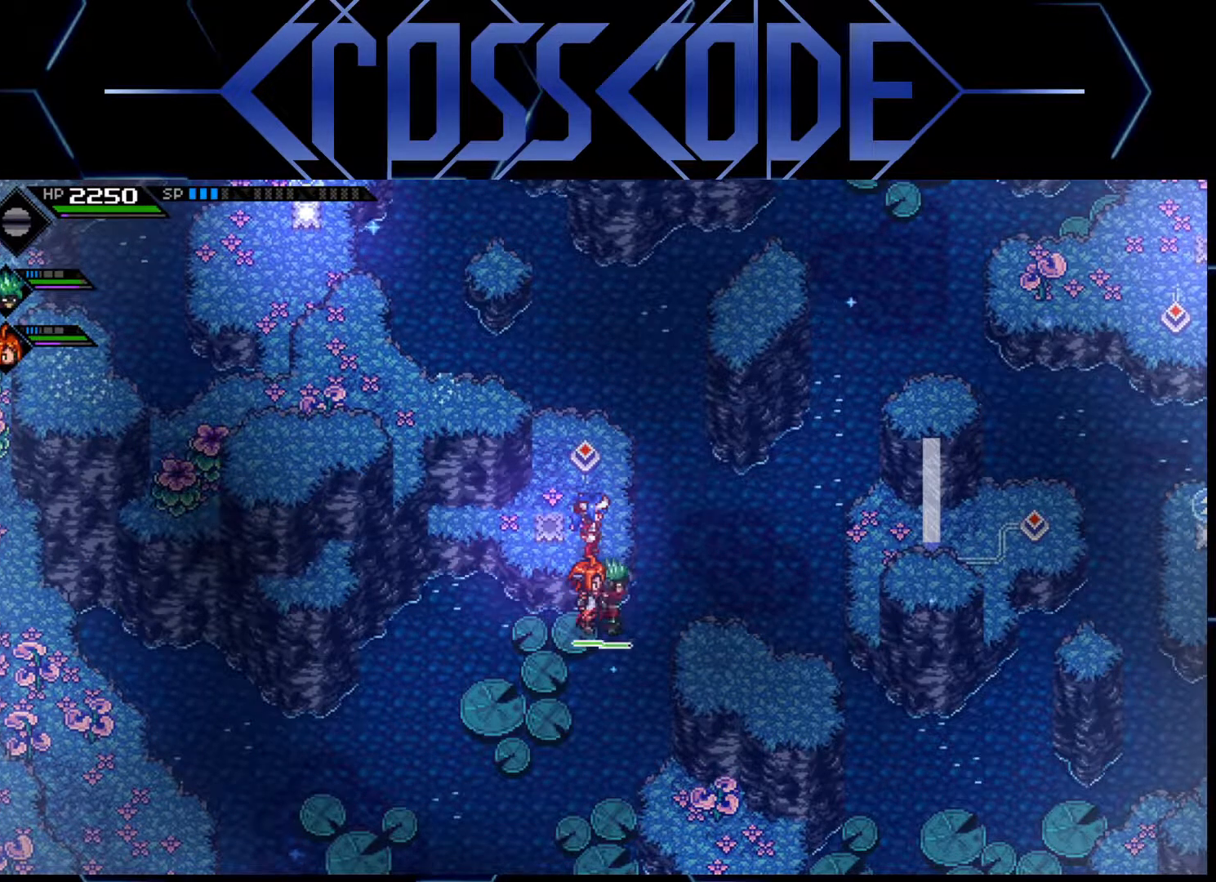
Gameplay with a controller (Xbox layout); each line is a JSON object with the inputs held at the frame after it. "events" lists button and stick changes between this image and that frame as [ms after this image, input, new state], when the widget could be followed in between.
{"buttons": [], "left_stick": "center", "right_stick": "up", "events": [[450, "right_stick", "up"]]}
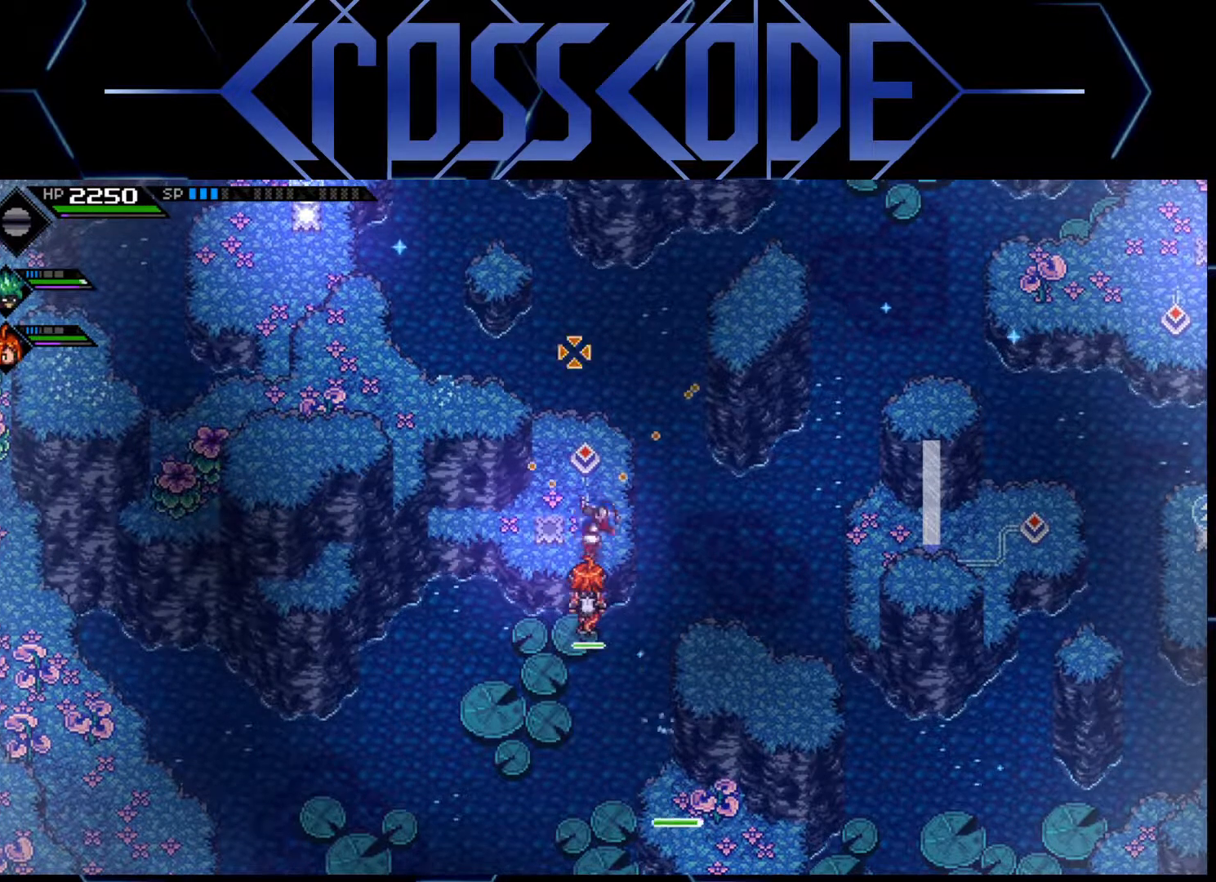
{"buttons": [], "left_stick": "center", "right_stick": "up", "events": []}
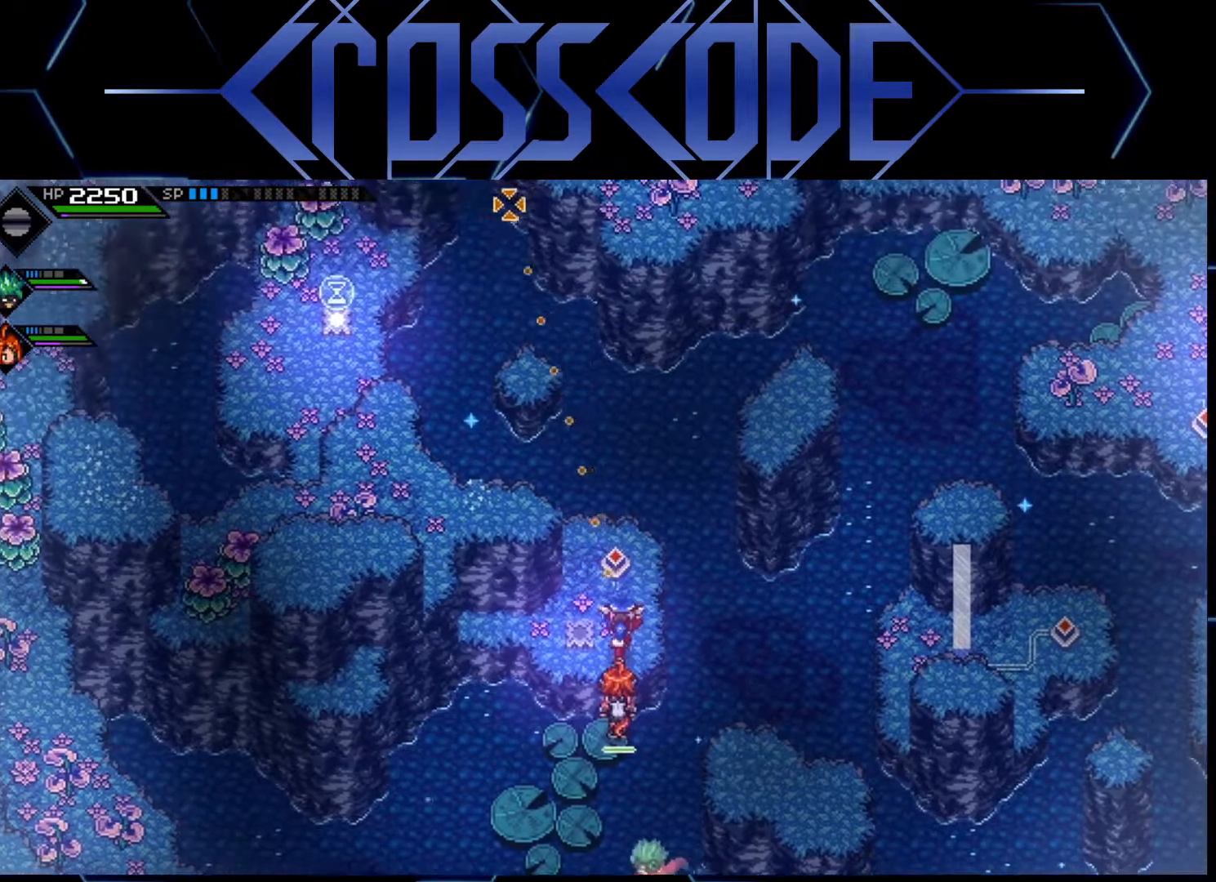
{"buttons": [], "left_stick": "center", "right_stick": "up", "events": []}
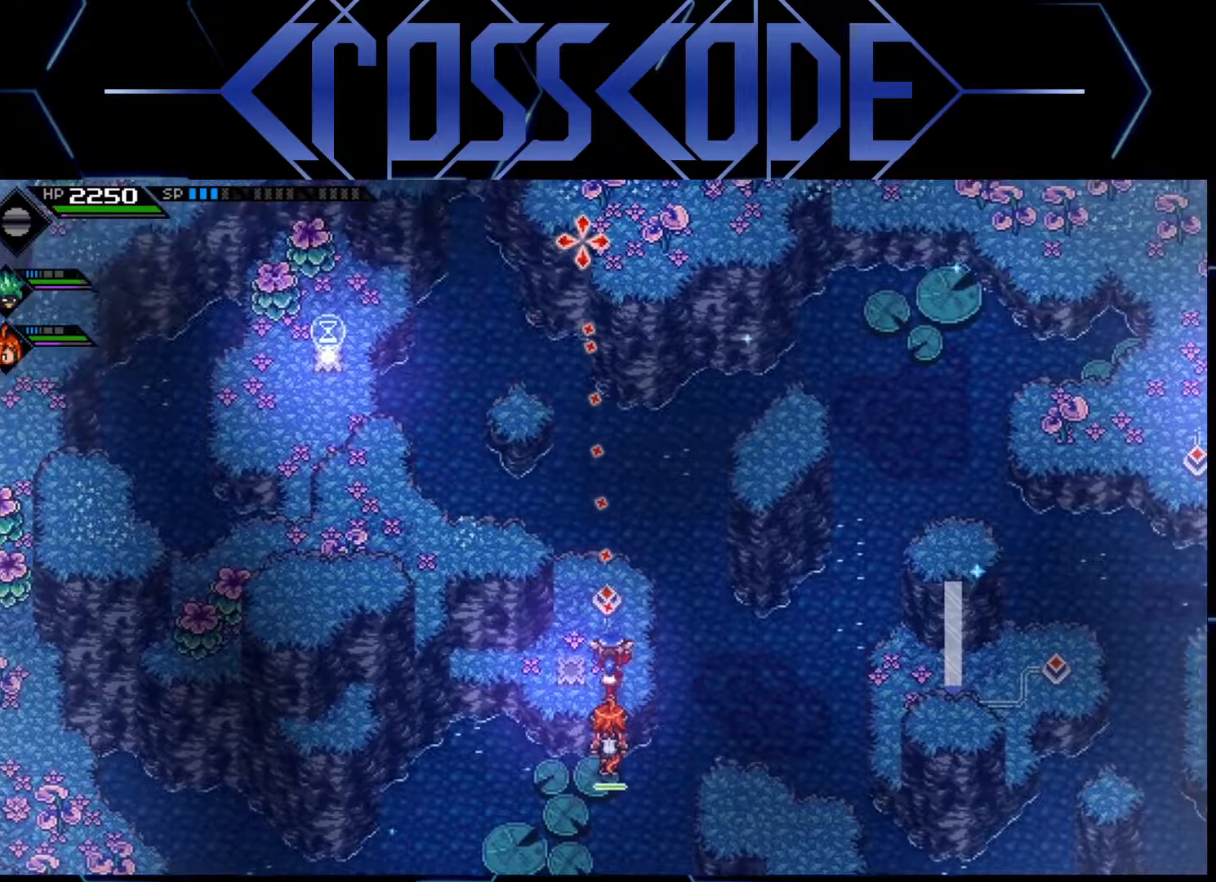
{"buttons": [], "left_stick": "center", "right_stick": "up", "events": []}
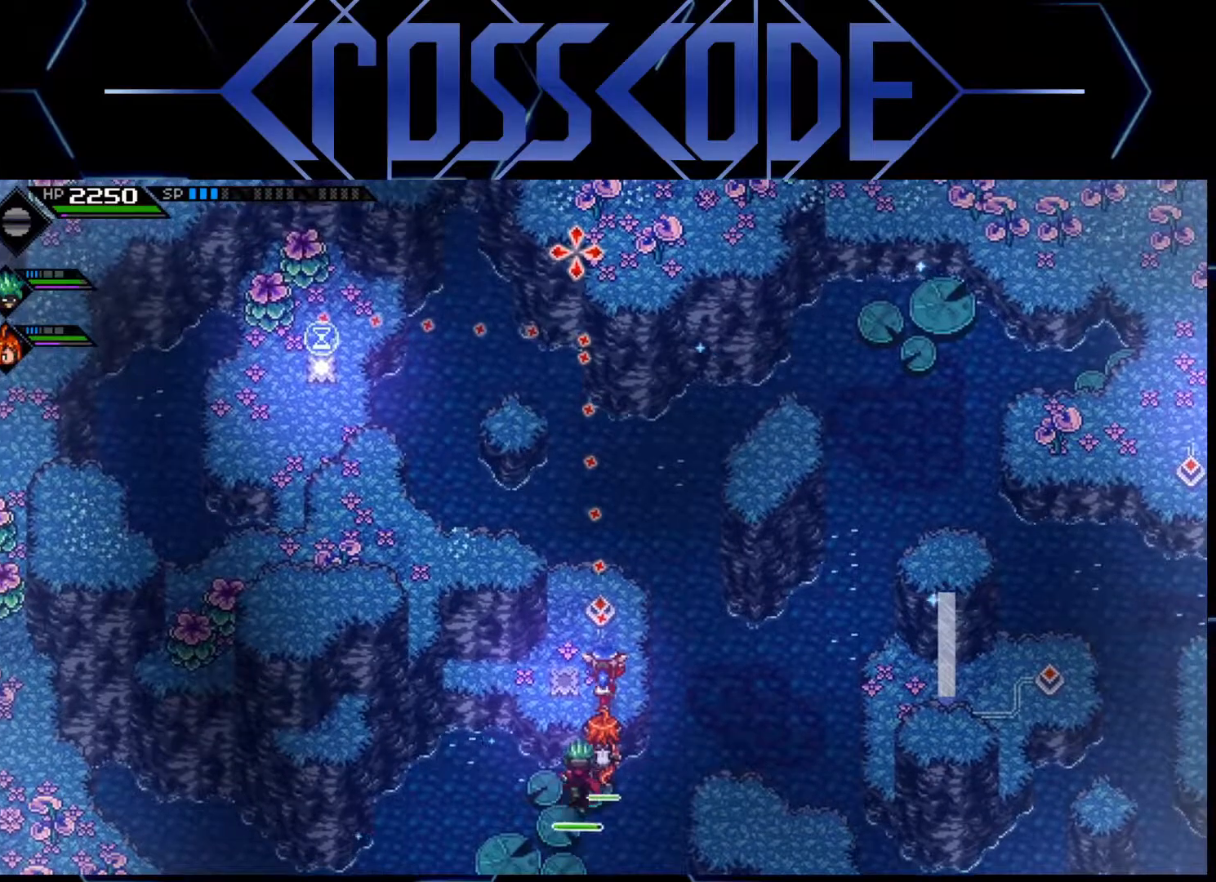
{"buttons": [], "left_stick": "center", "right_stick": "up", "events": []}
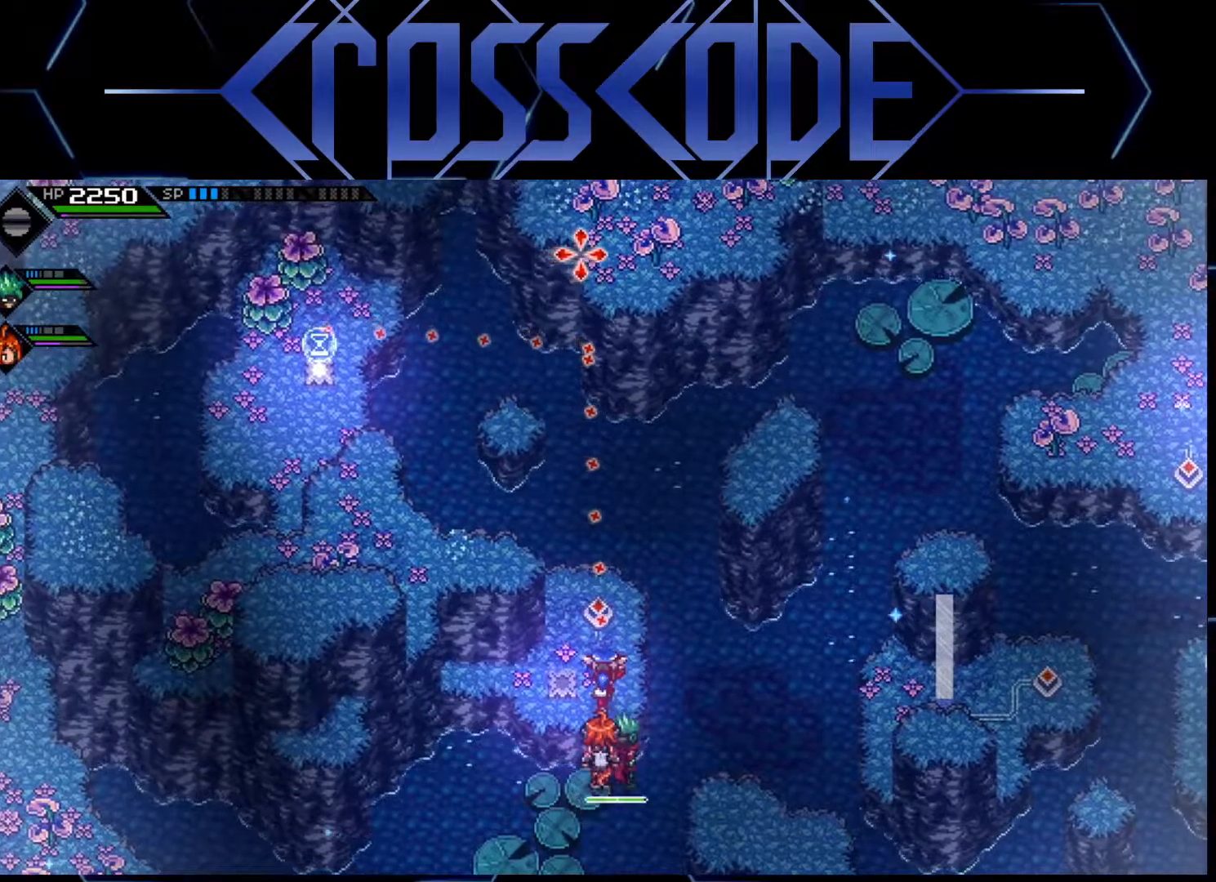
{"buttons": [], "left_stick": "center", "right_stick": "up", "events": []}
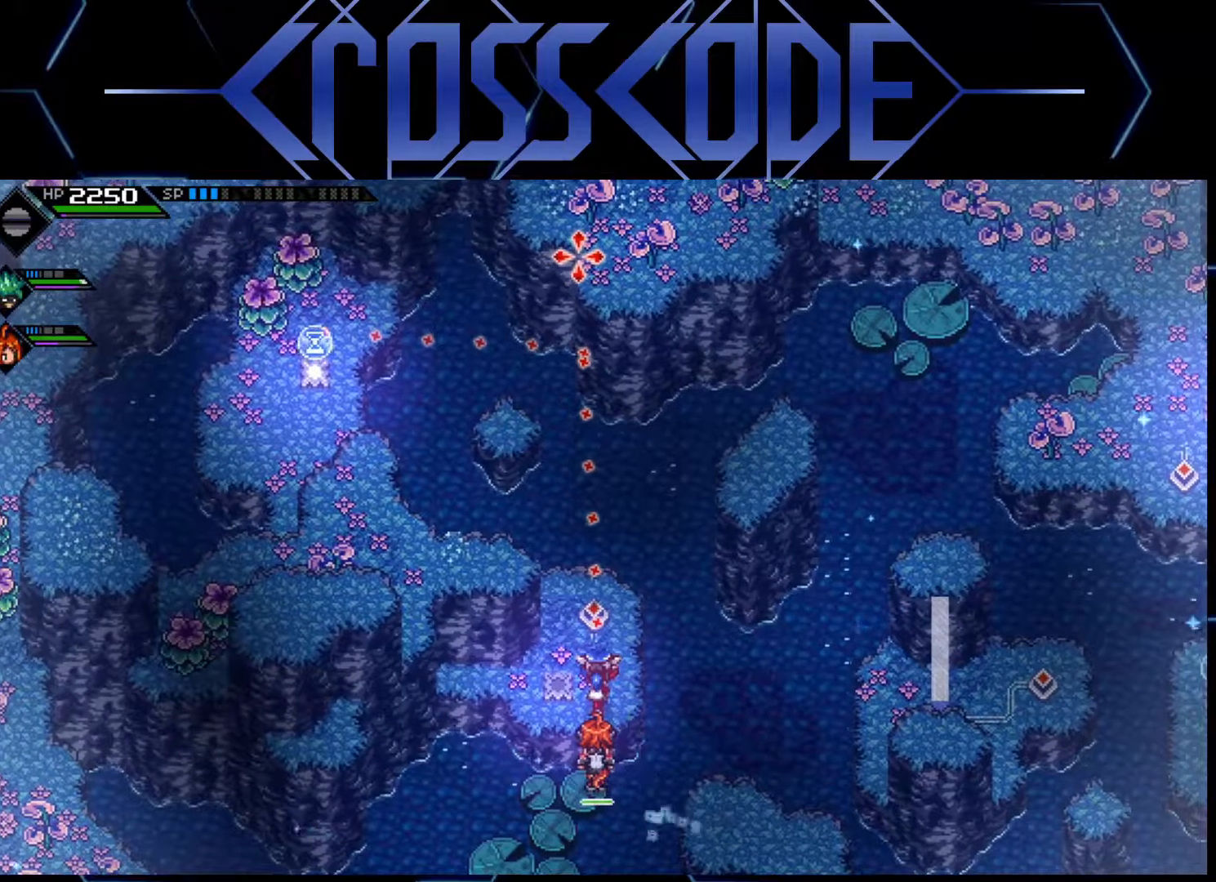
{"buttons": [], "left_stick": "center", "right_stick": "up", "events": []}
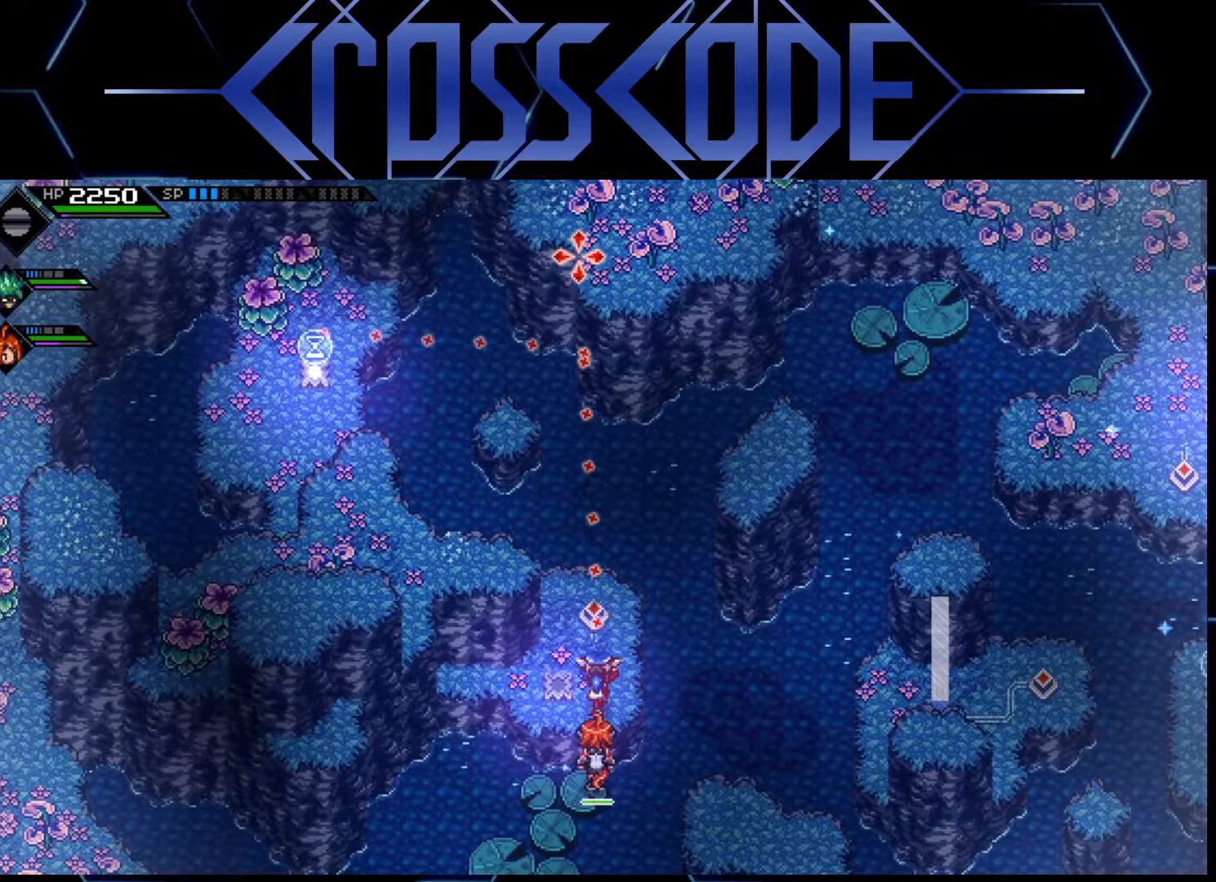
{"buttons": [], "left_stick": "center", "right_stick": "up", "events": []}
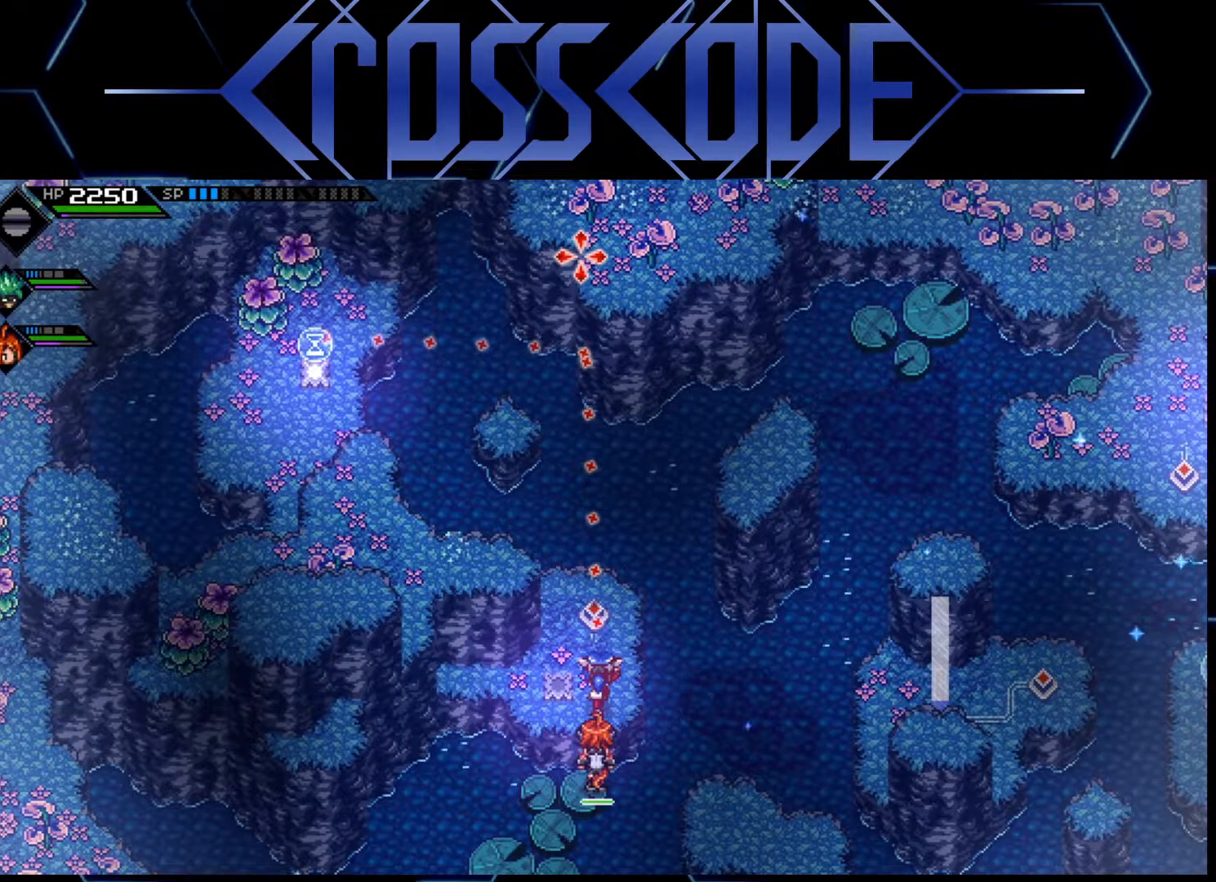
{"buttons": [], "left_stick": "center", "right_stick": "up", "events": []}
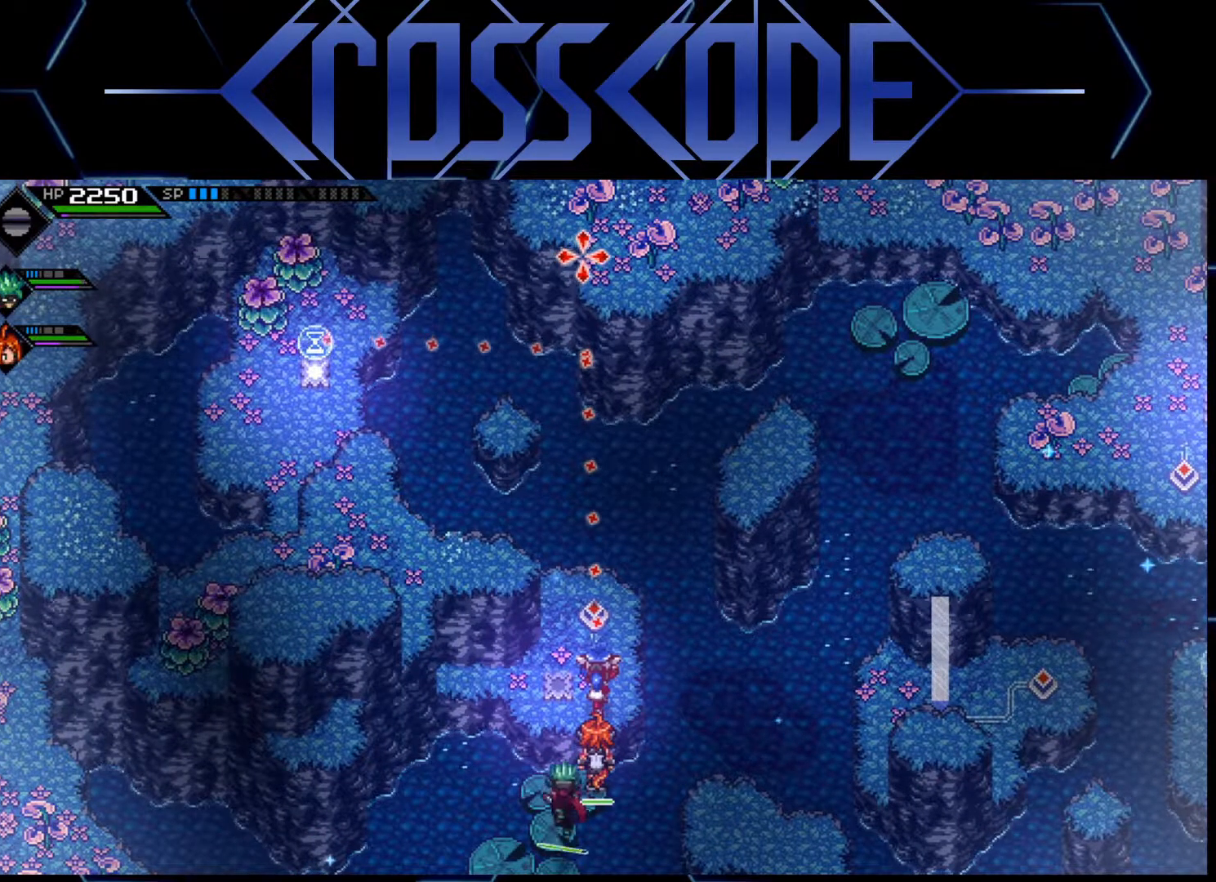
{"buttons": [], "left_stick": "center", "right_stick": "up-right", "events": [[283, "right_stick", "up-right"]]}
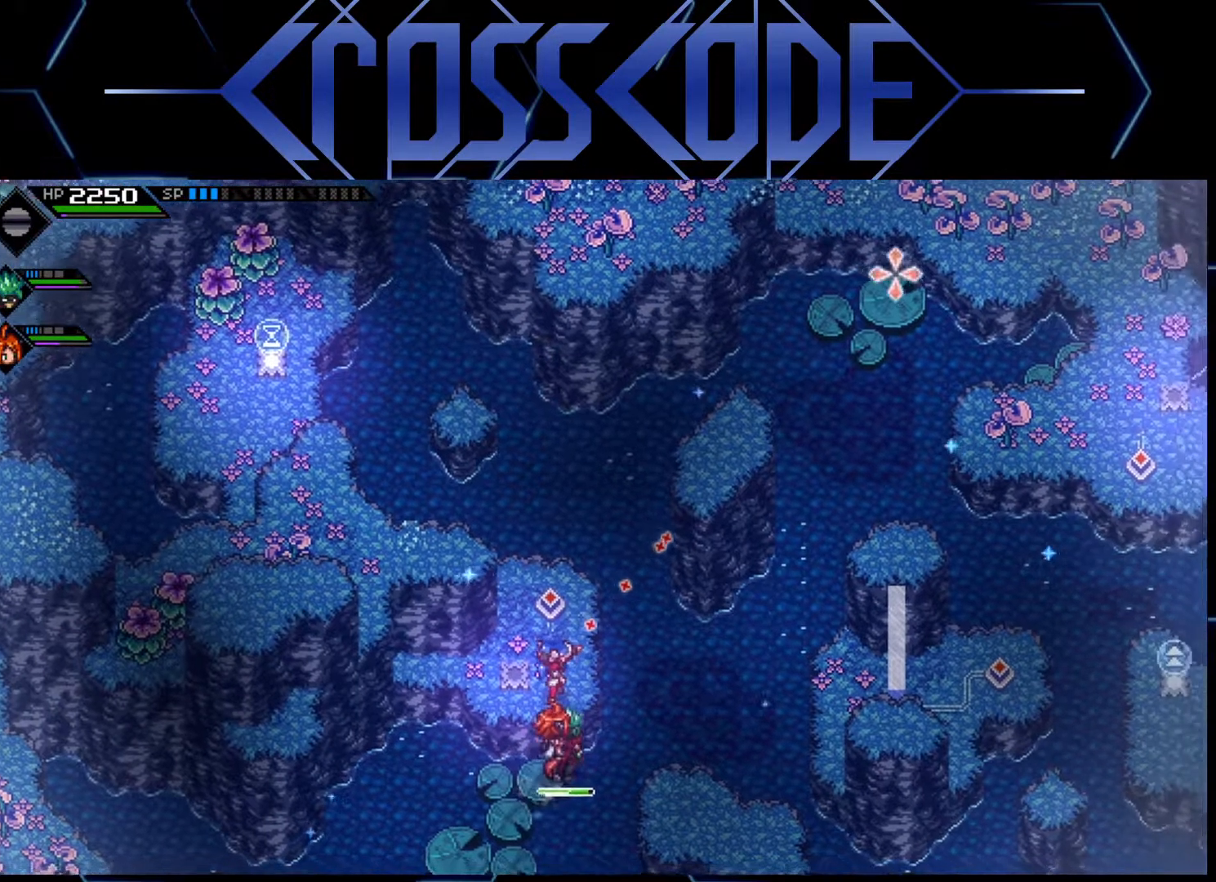
{"buttons": [], "left_stick": "center", "right_stick": "right", "events": [[433, "right_stick", "right"]]}
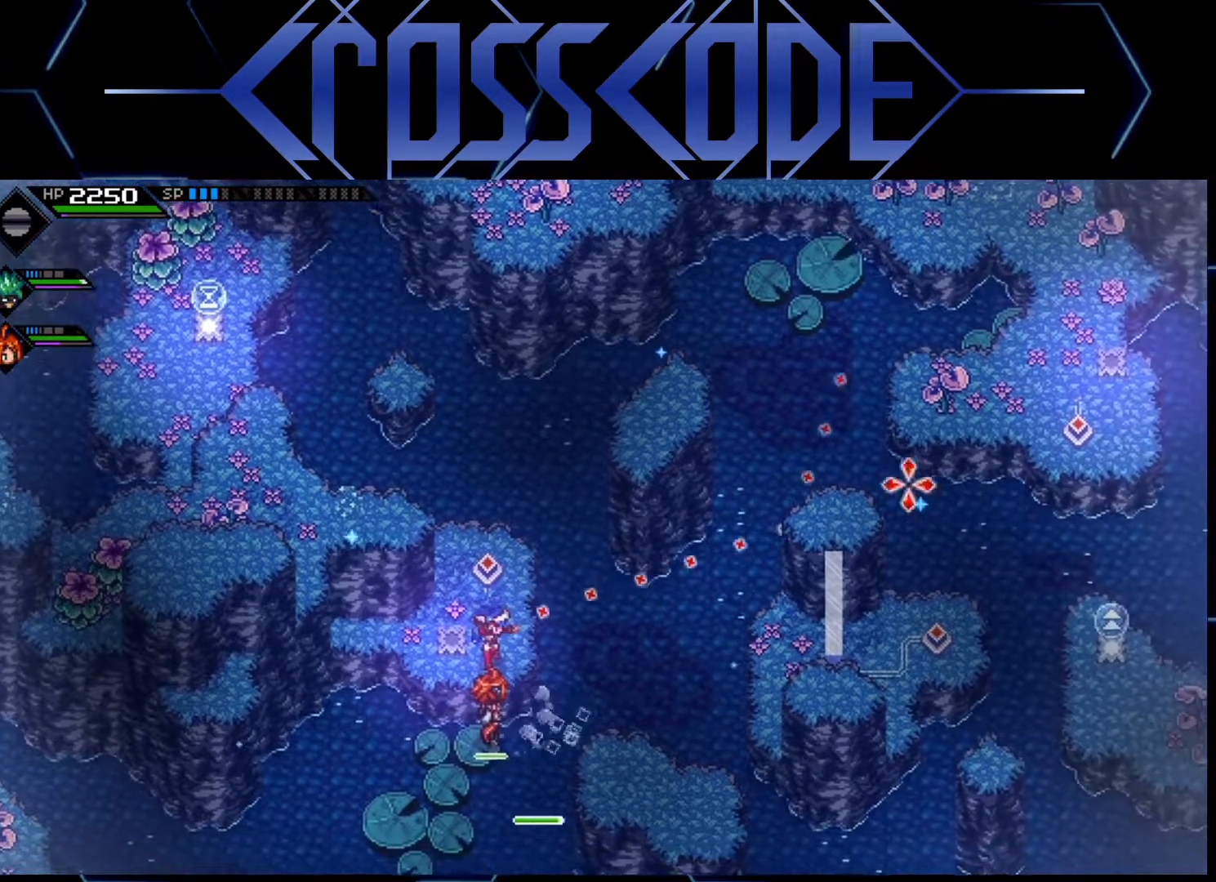
{"buttons": [], "left_stick": "center", "right_stick": "down-right", "events": [[200, "right_stick", "down-right"]]}
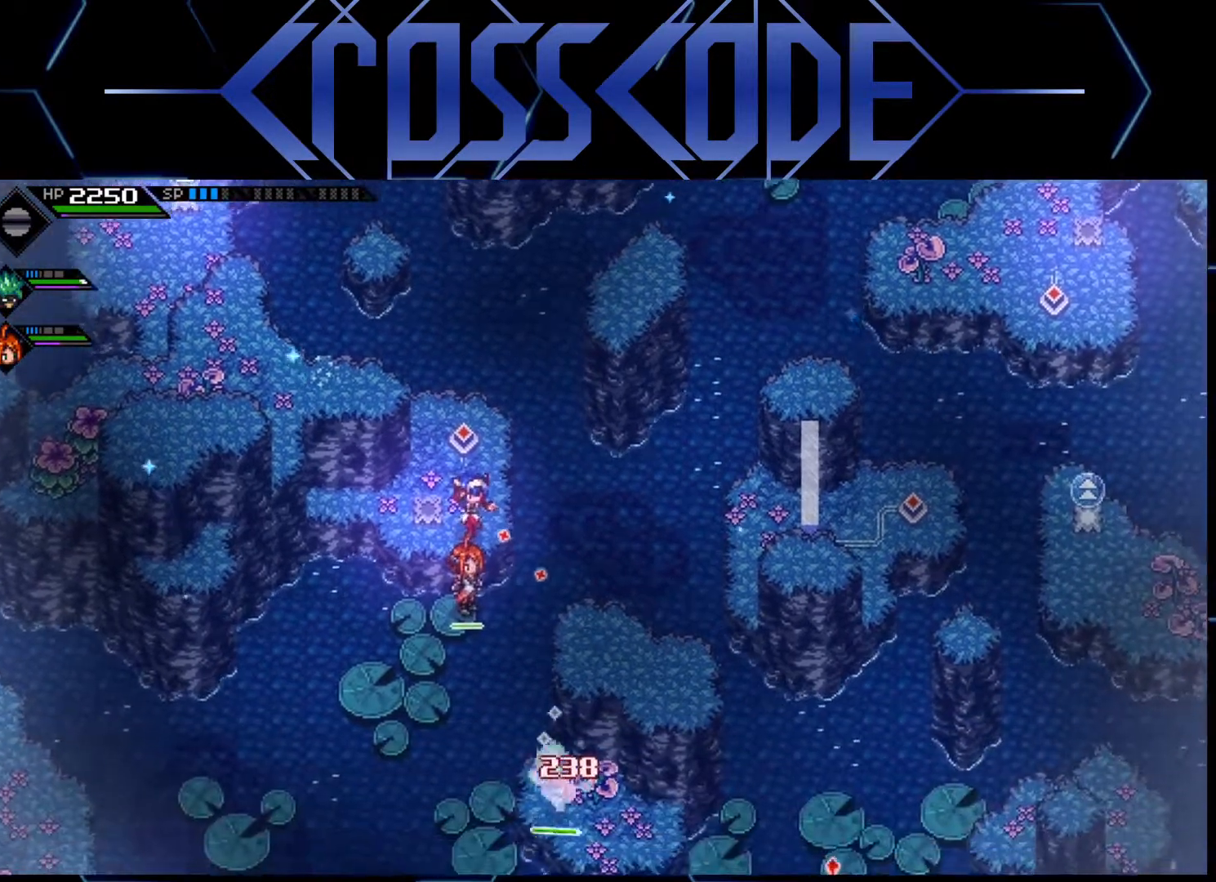
{"buttons": [], "left_stick": "center", "right_stick": "down", "events": [[300, "right_stick", "down"]]}
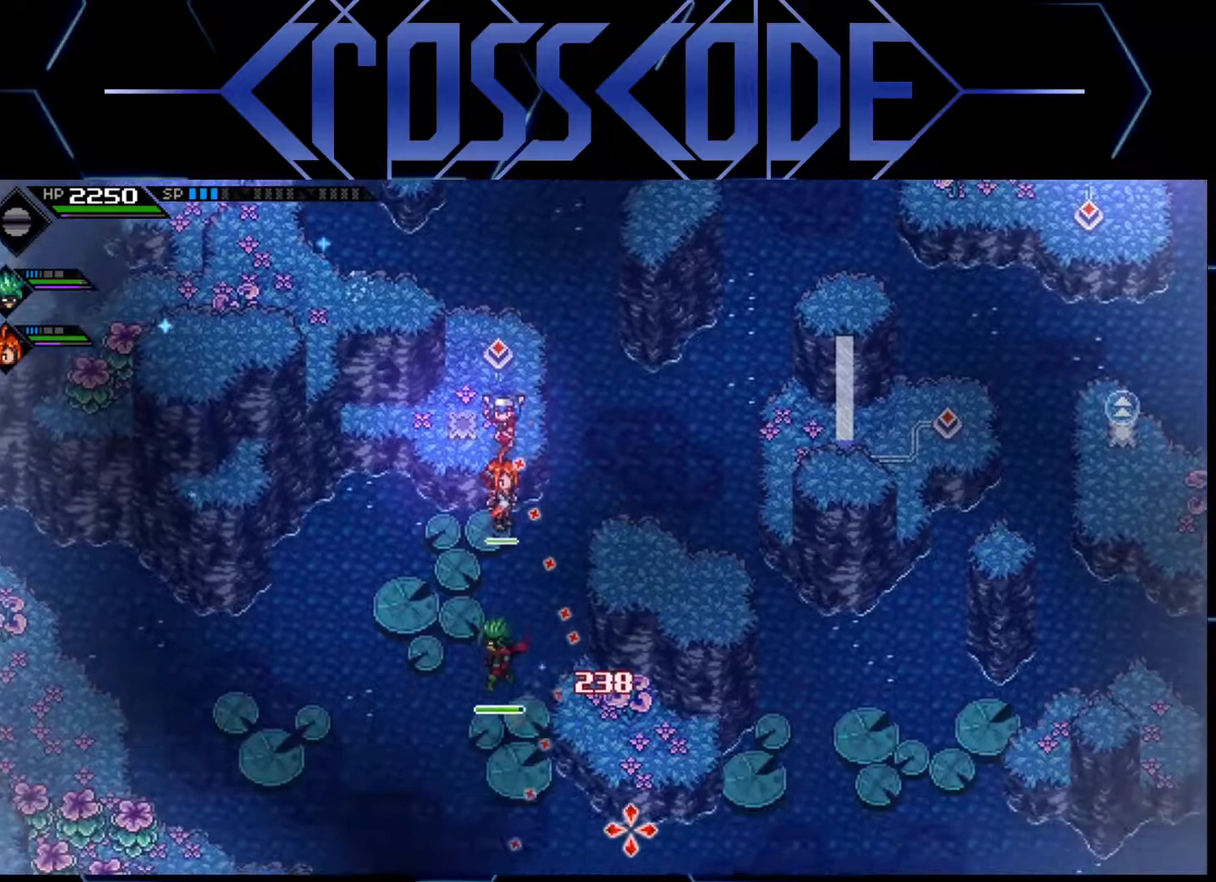
{"buttons": [], "left_stick": "center", "right_stick": "down", "events": []}
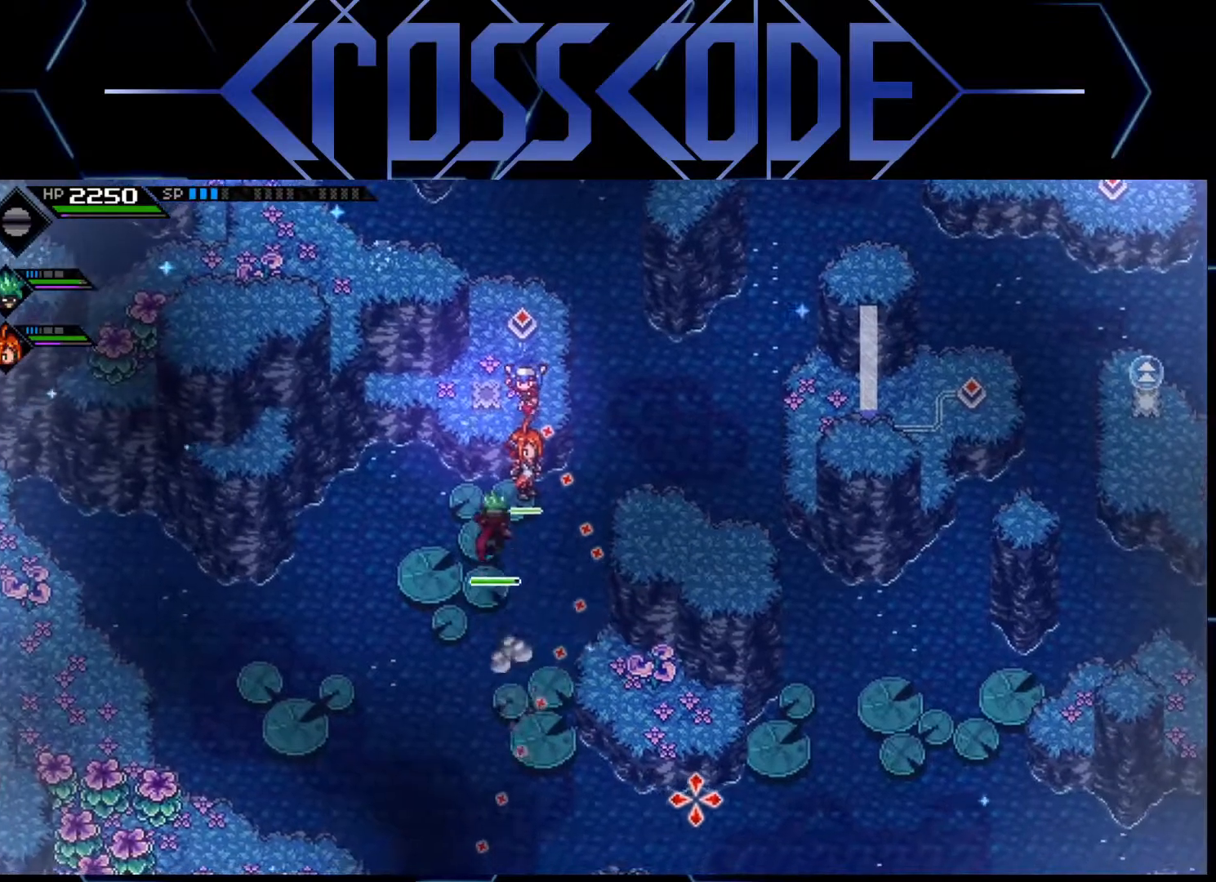
{"buttons": [], "left_stick": "center", "right_stick": "down", "events": []}
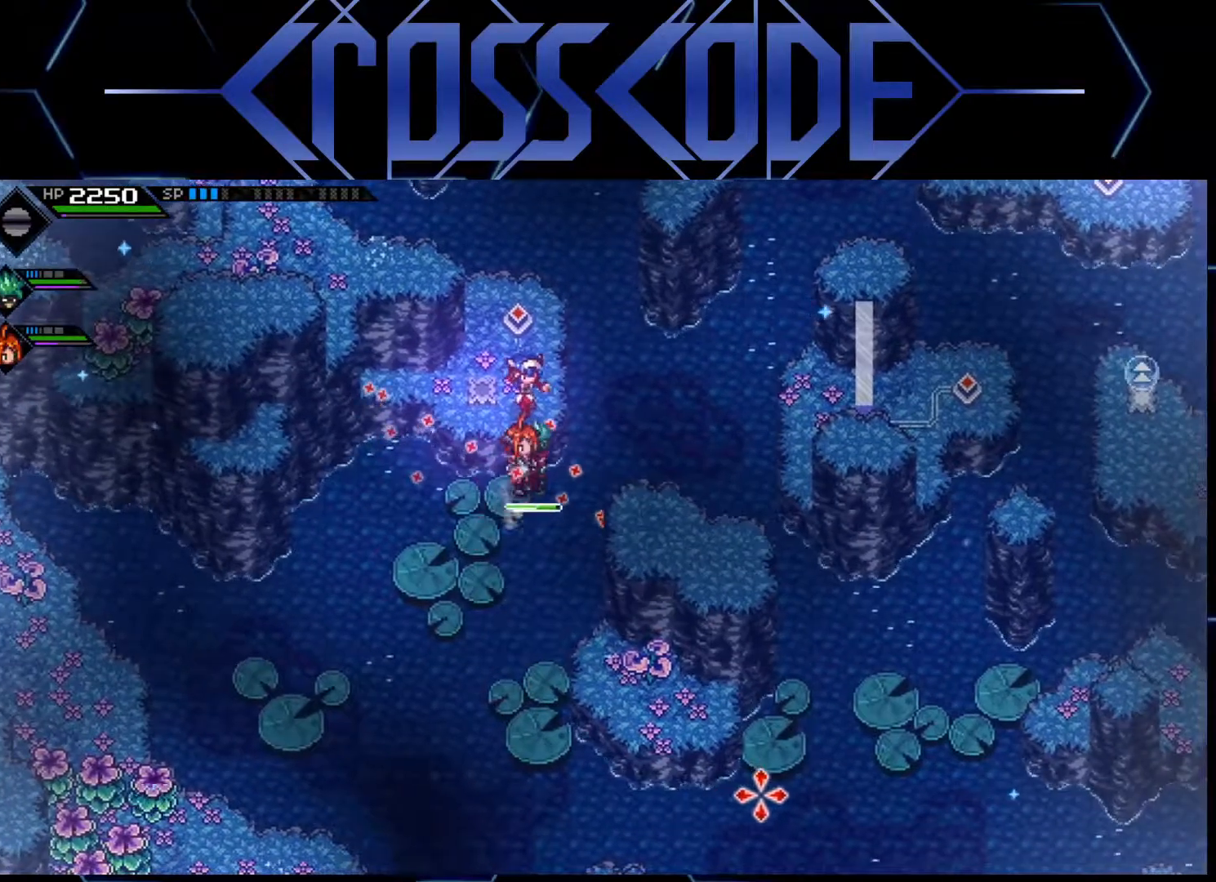
{"buttons": [], "left_stick": "up-left", "right_stick": "down", "events": [[483, "left_stick", "up-left"]]}
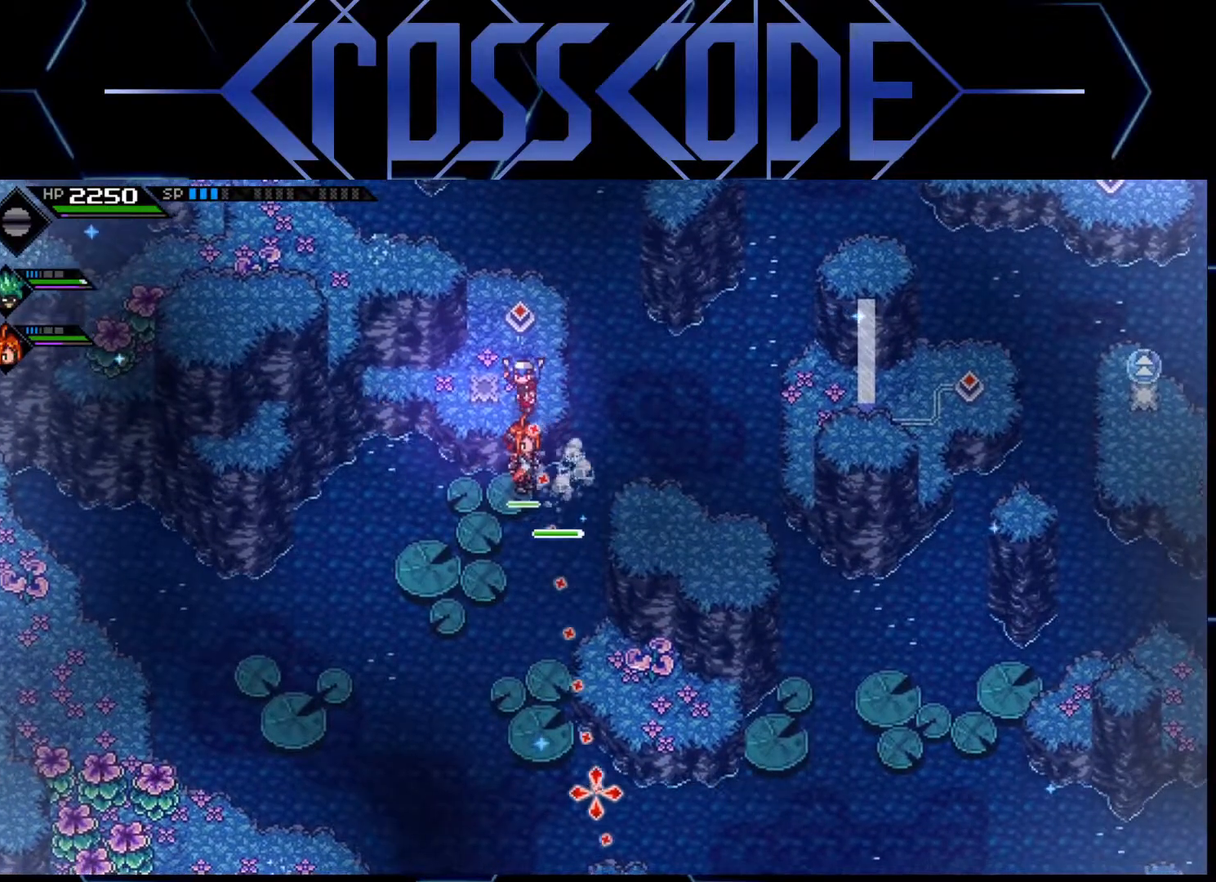
{"buttons": [], "left_stick": "down", "right_stick": "center", "events": [[83, "left_stick", "center"], [83, "right_stick", "center"], [350, "left_stick", "down"]]}
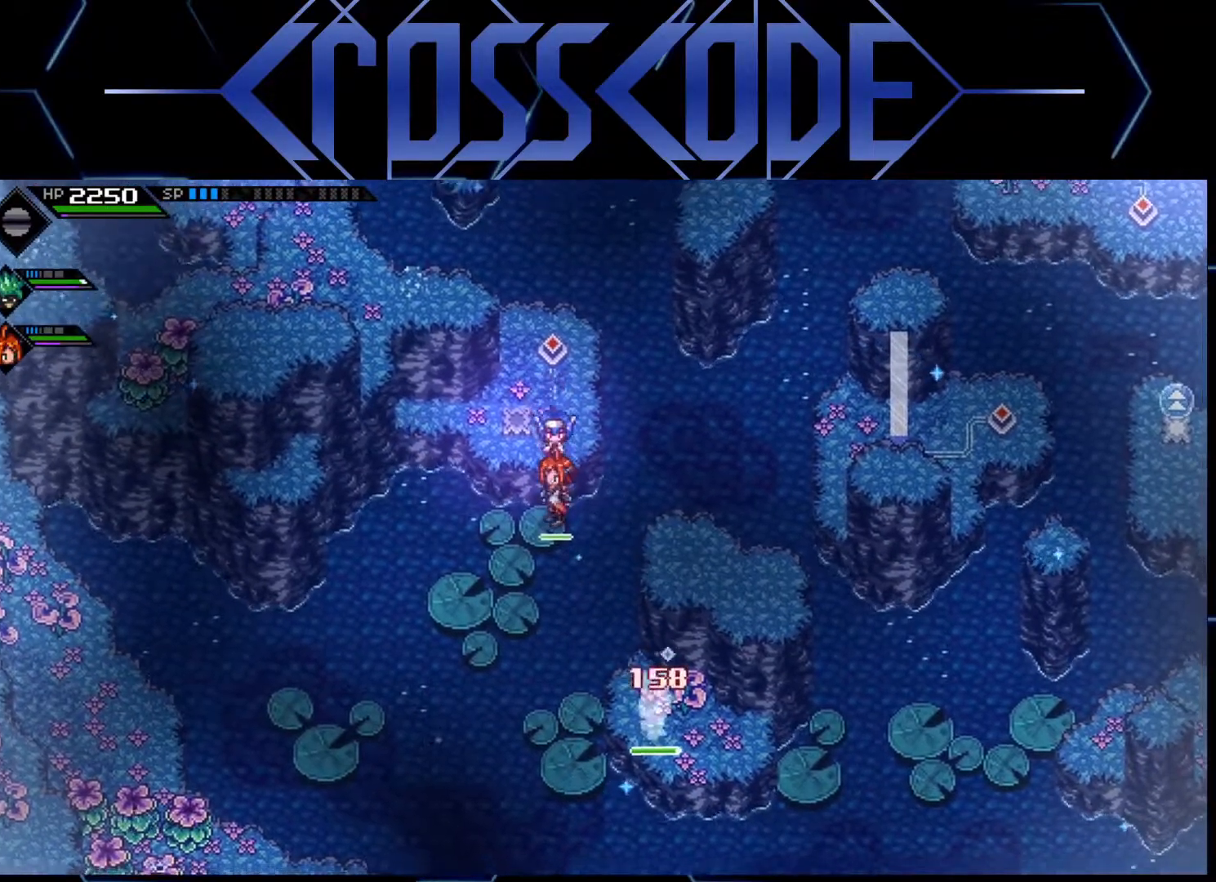
{"buttons": [], "left_stick": "down", "right_stick": "center", "events": []}
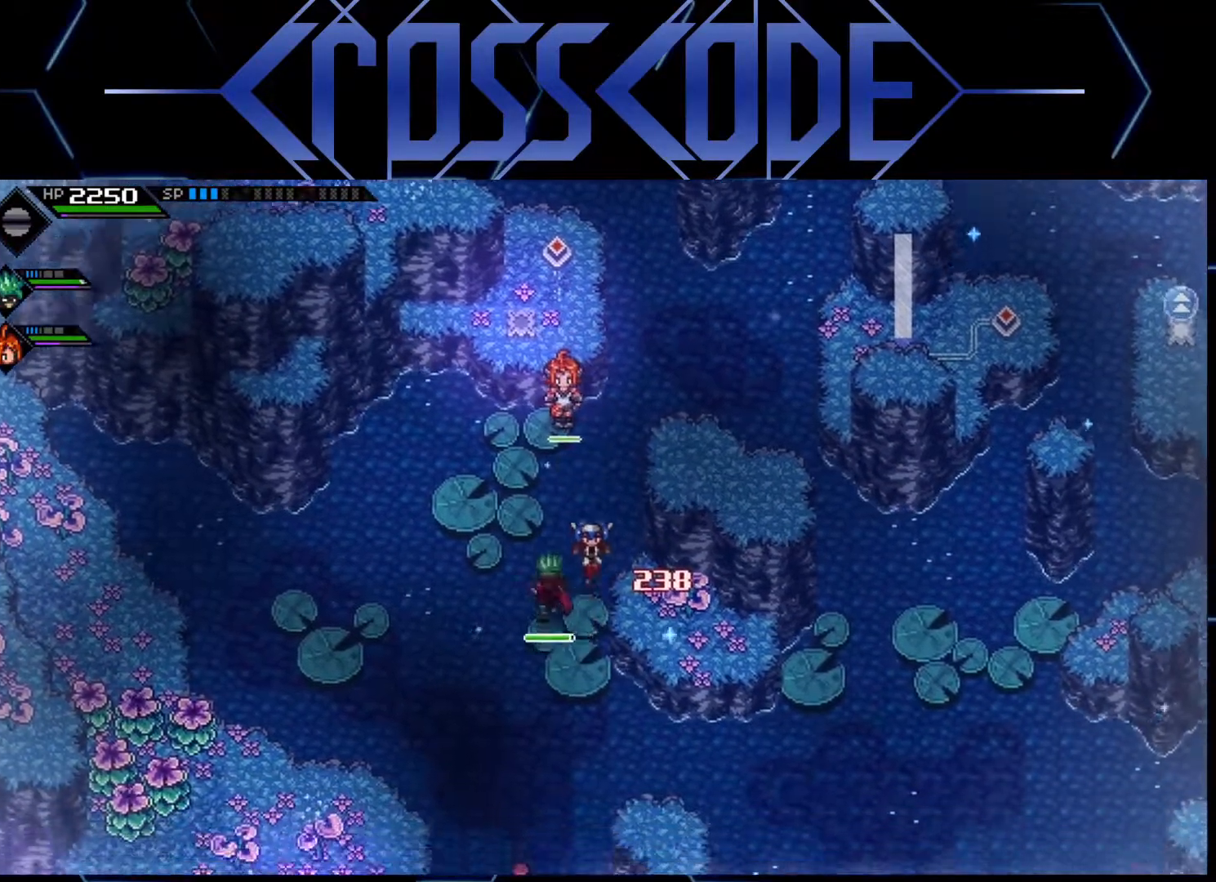
{"buttons": [], "left_stick": "center", "right_stick": "center", "events": [[17, "left_stick", "down-right"], [300, "left_stick", "center"]]}
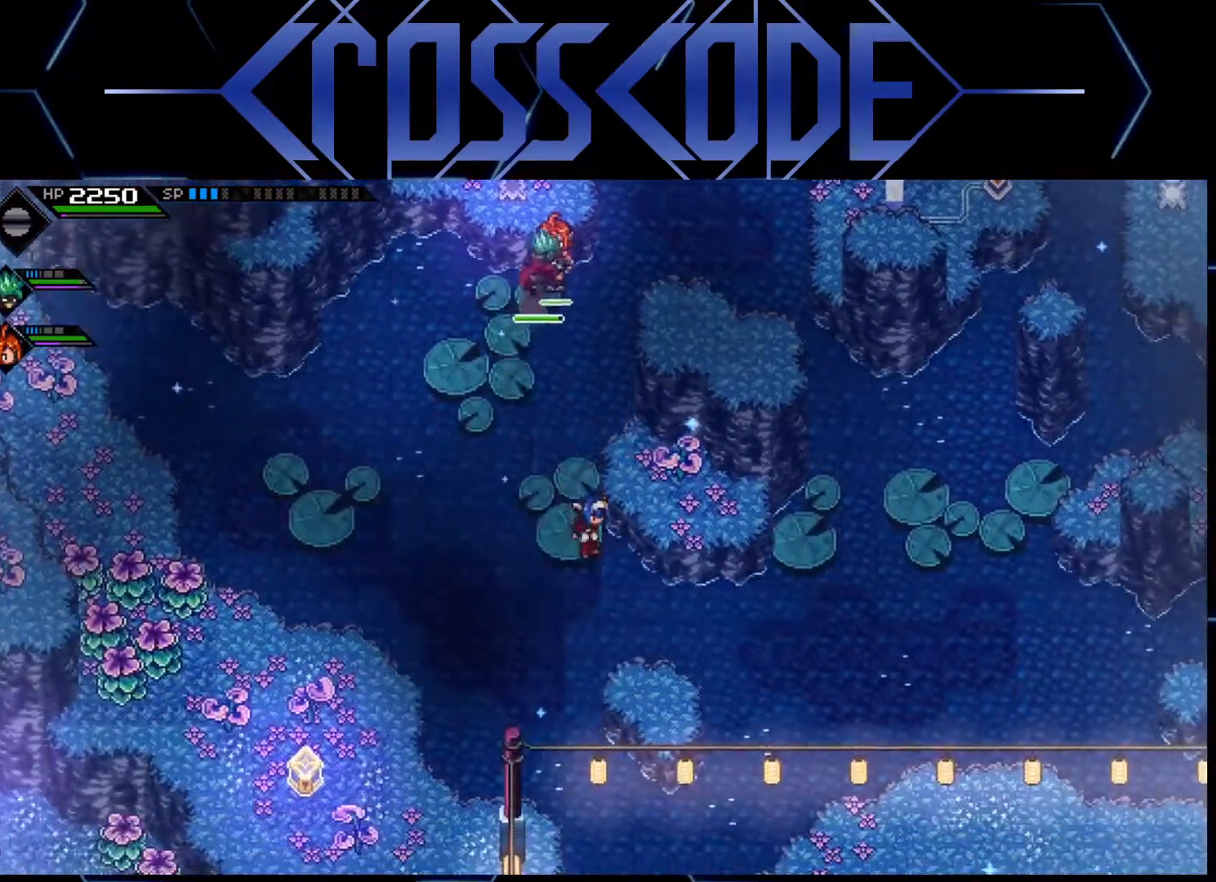
{"buttons": [], "left_stick": "center", "right_stick": "center", "events": [[183, "left_stick", "up"], [383, "left_stick", "center"]]}
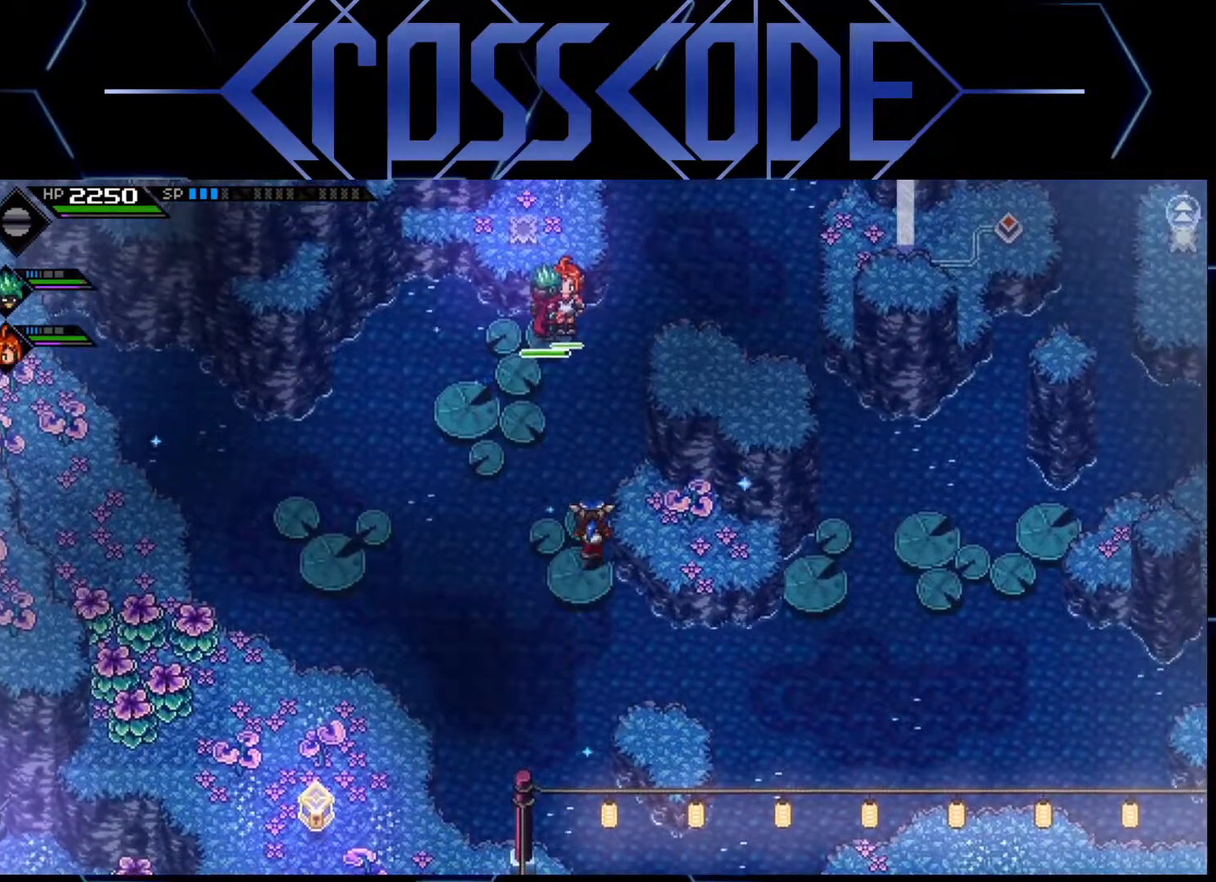
{"buttons": [], "left_stick": "right", "right_stick": "center", "events": [[100, "left_stick", "right"]]}
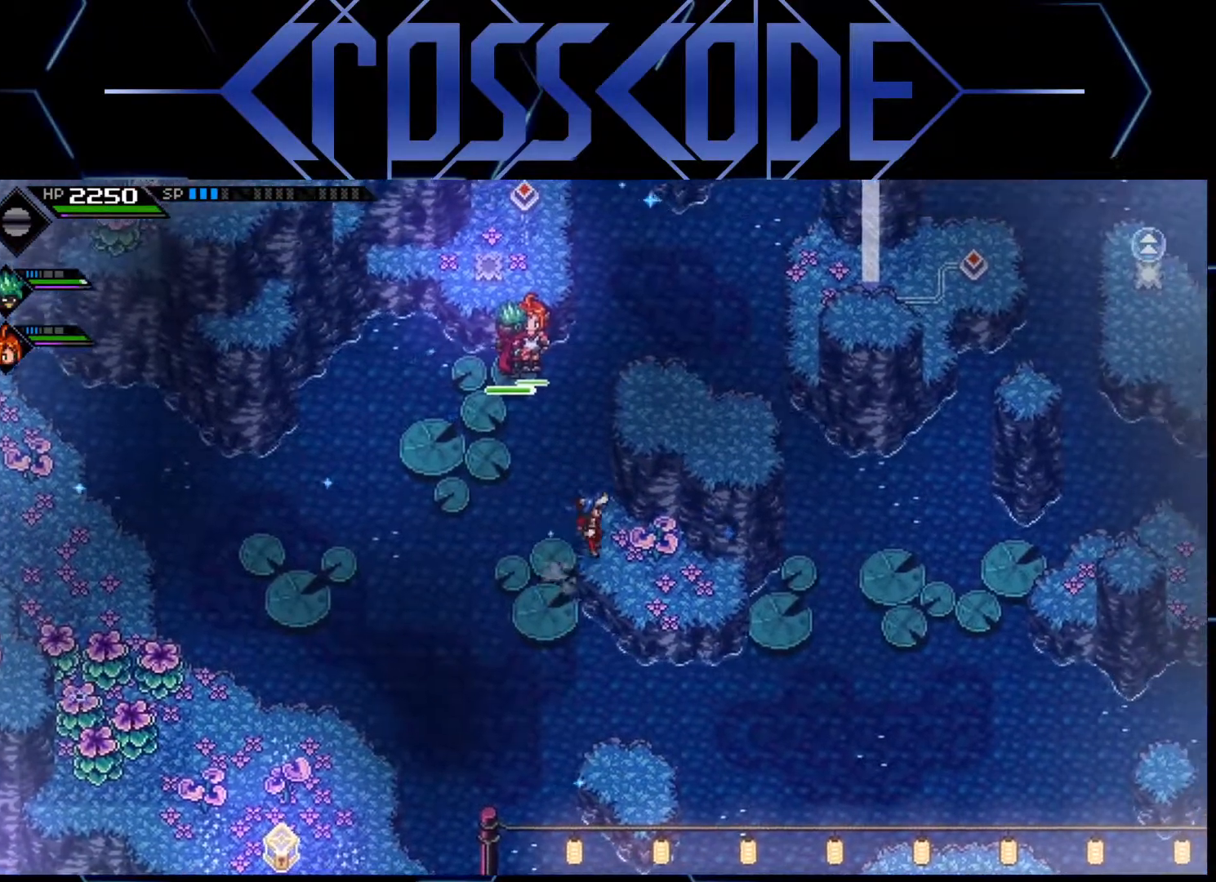
{"buttons": [], "left_stick": "right", "right_stick": "center", "events": []}
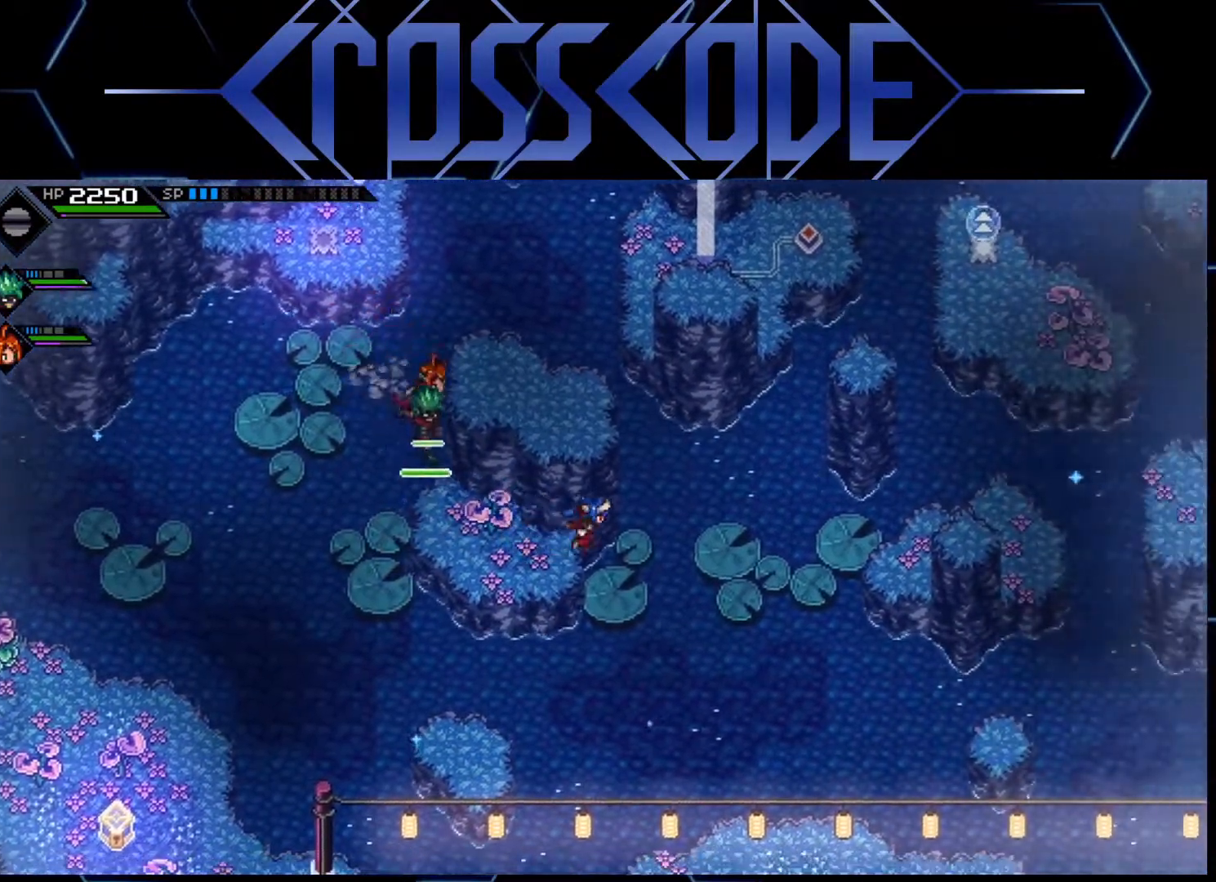
{"buttons": [], "left_stick": "right", "right_stick": "center", "events": []}
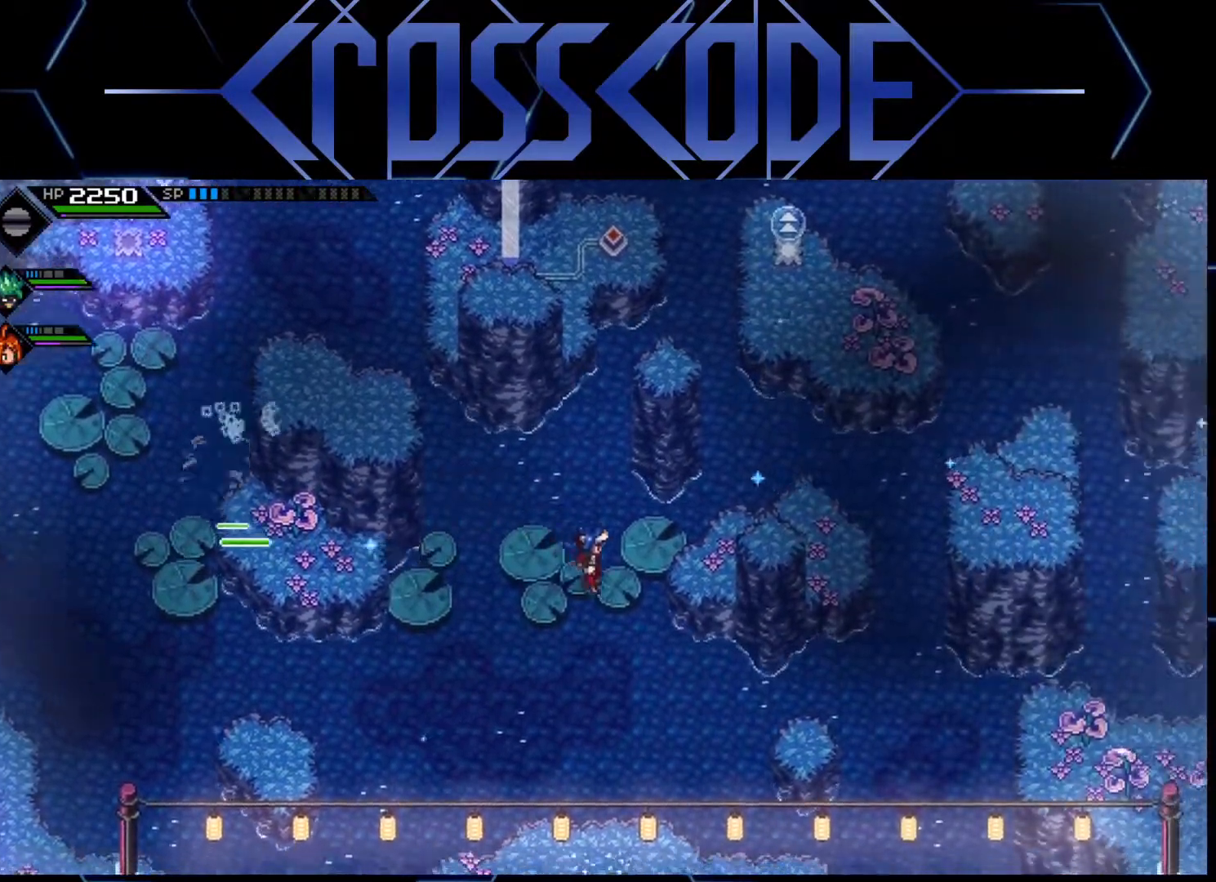
{"buttons": [], "left_stick": "right", "right_stick": "center", "events": []}
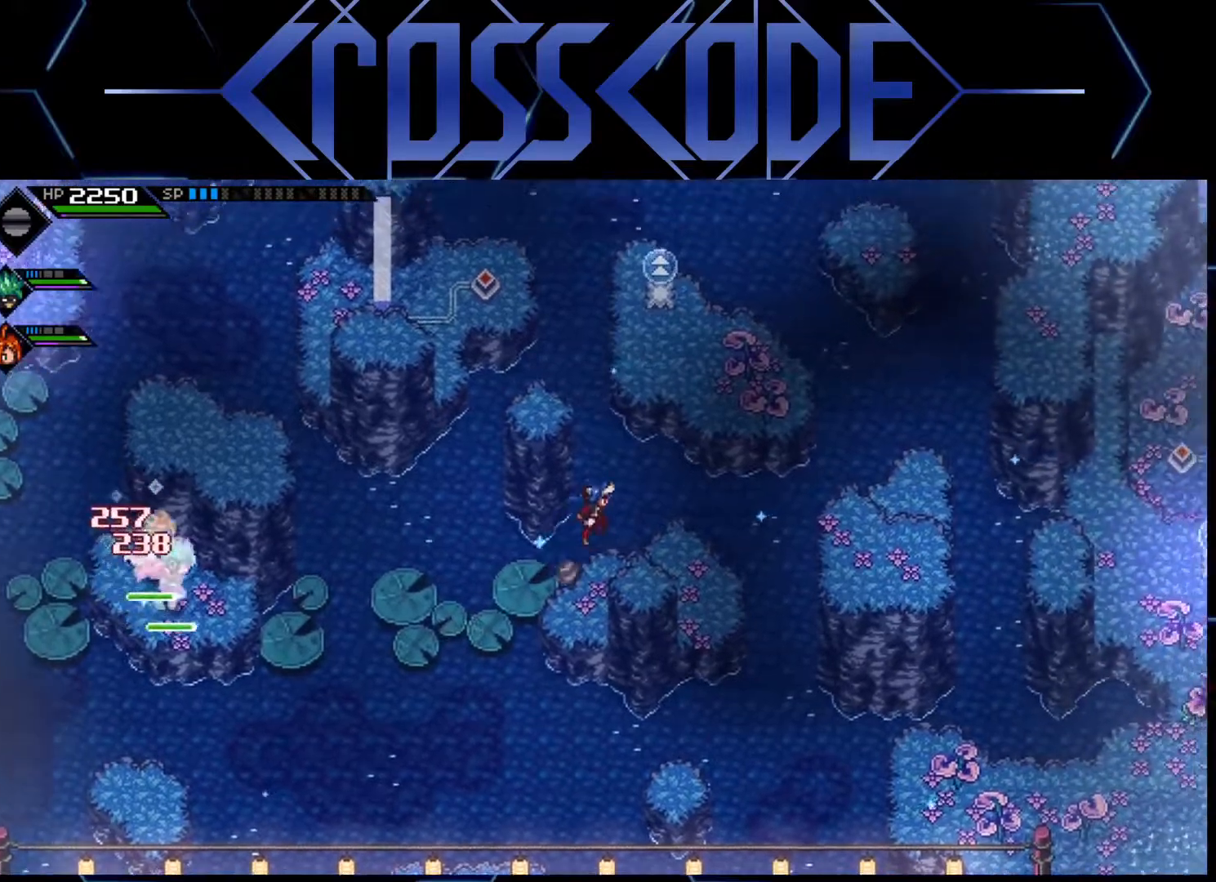
{"buttons": [], "left_stick": "up", "right_stick": "center", "events": [[317, "left_stick", "up-left"], [450, "left_stick", "up"]]}
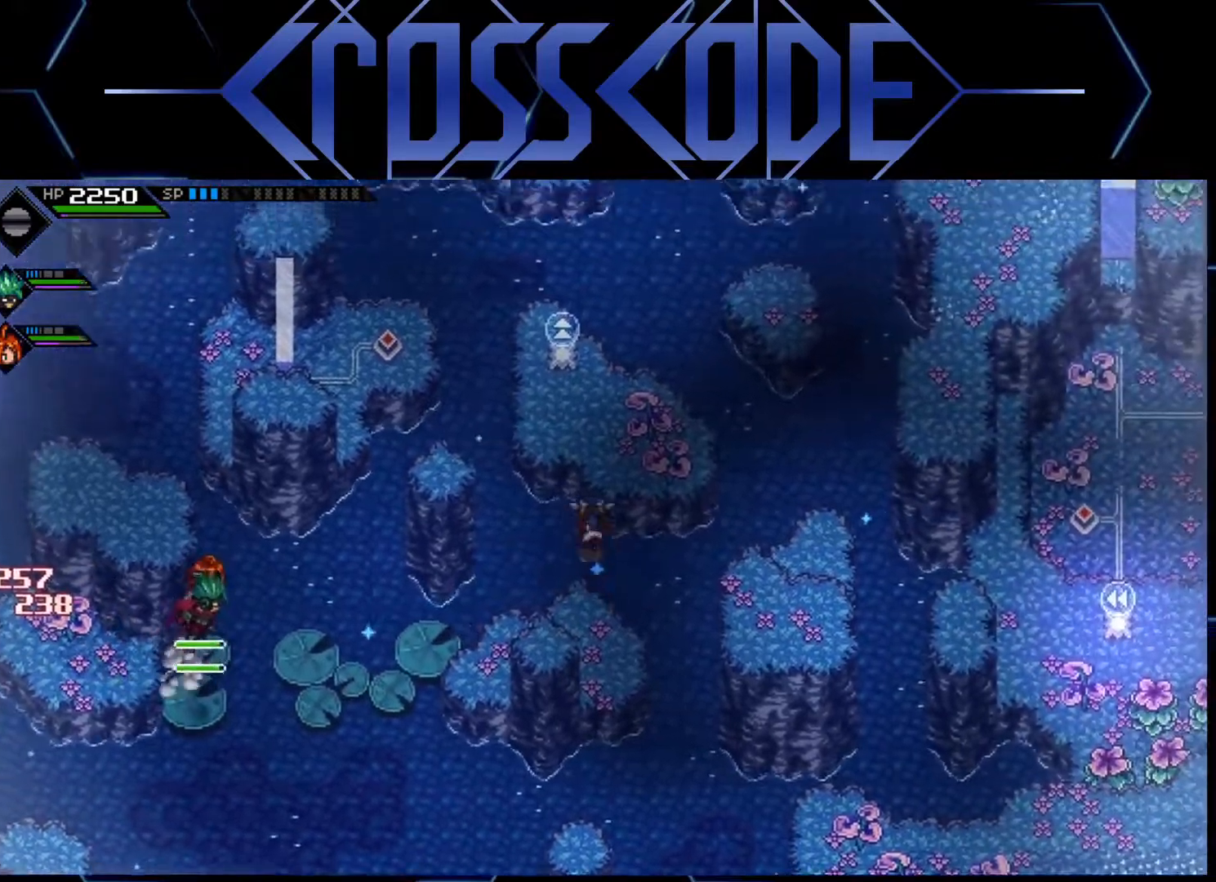
{"buttons": [], "left_stick": "left", "right_stick": "center", "events": [[333, "left_stick", "up-left"], [500, "left_stick", "left"]]}
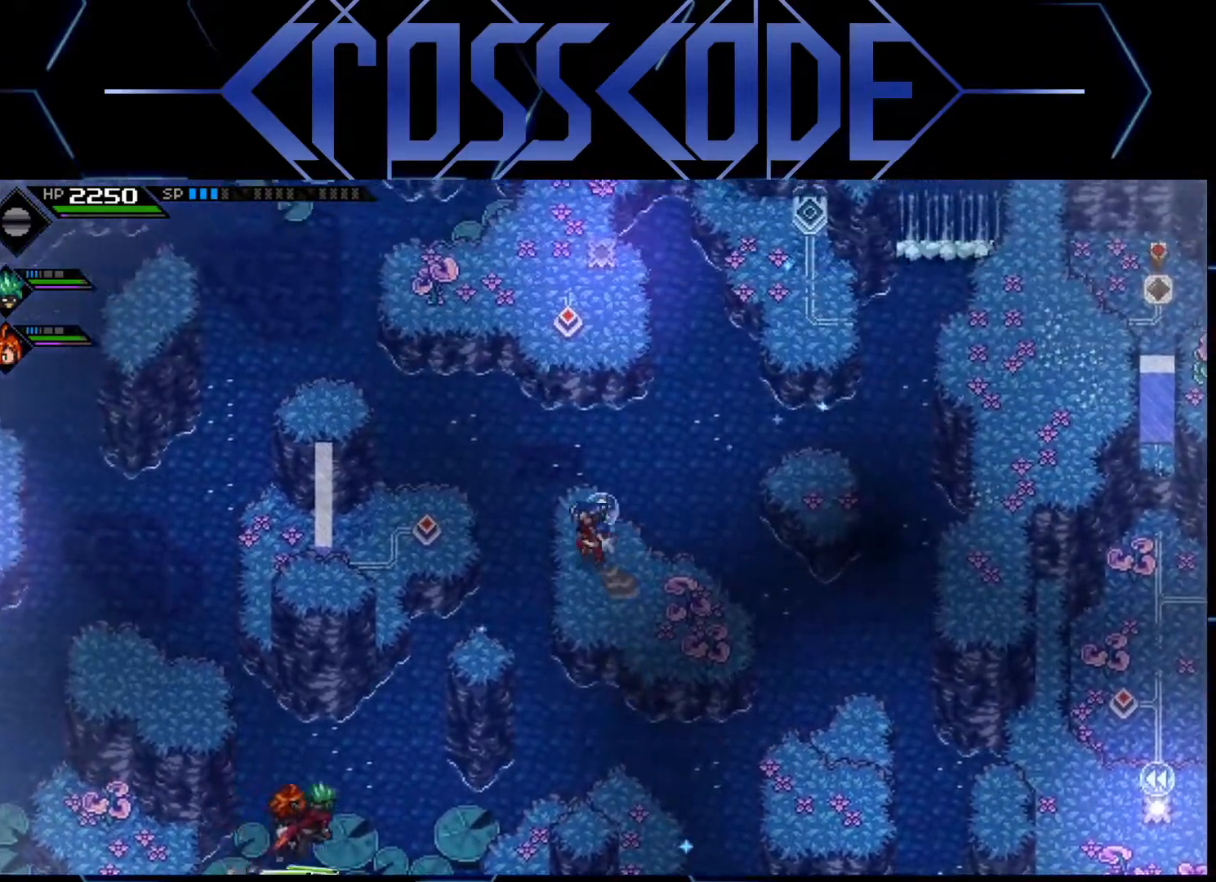
{"buttons": [], "left_stick": "center", "right_stick": "center", "events": [[450, "left_stick", "center"]]}
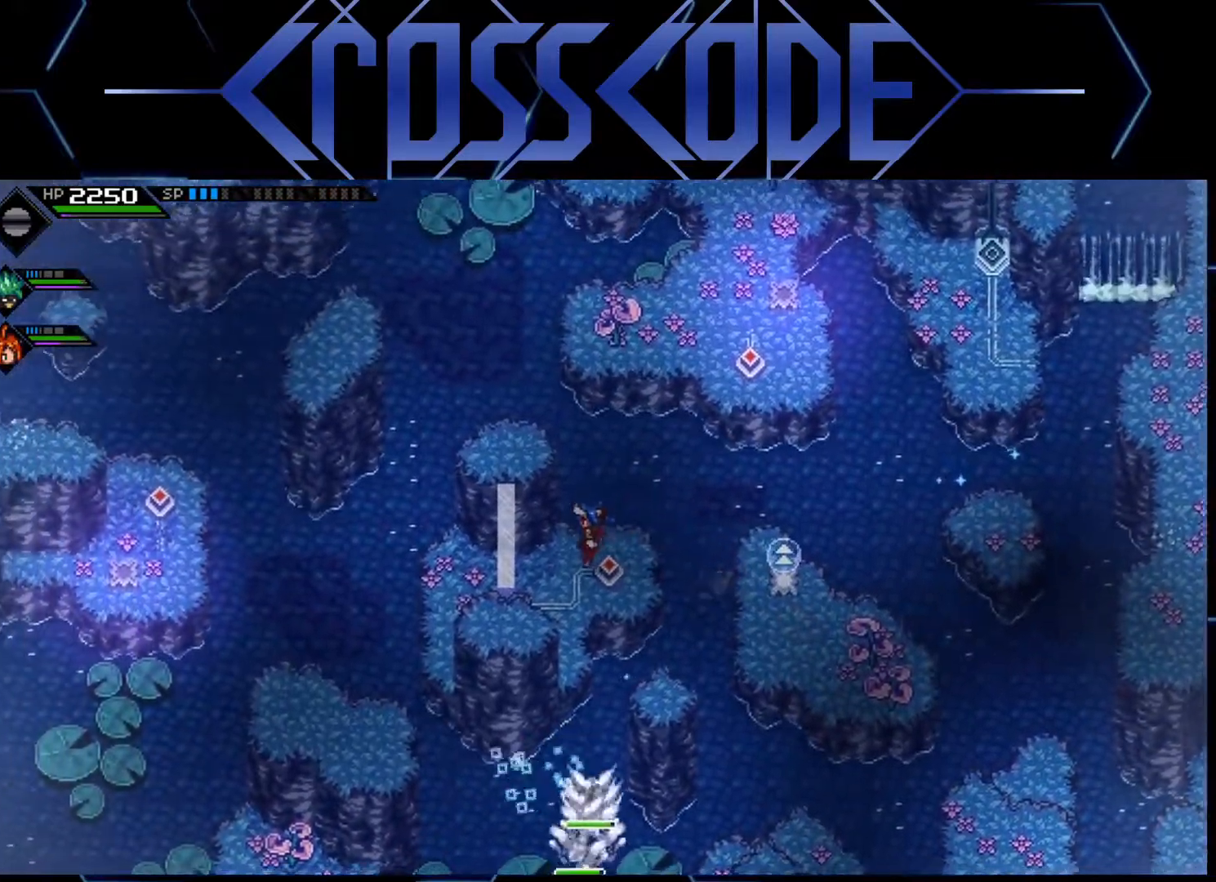
{"buttons": [], "left_stick": "center", "right_stick": "center", "events": [[383, "left_stick", "right"], [483, "left_stick", "center"]]}
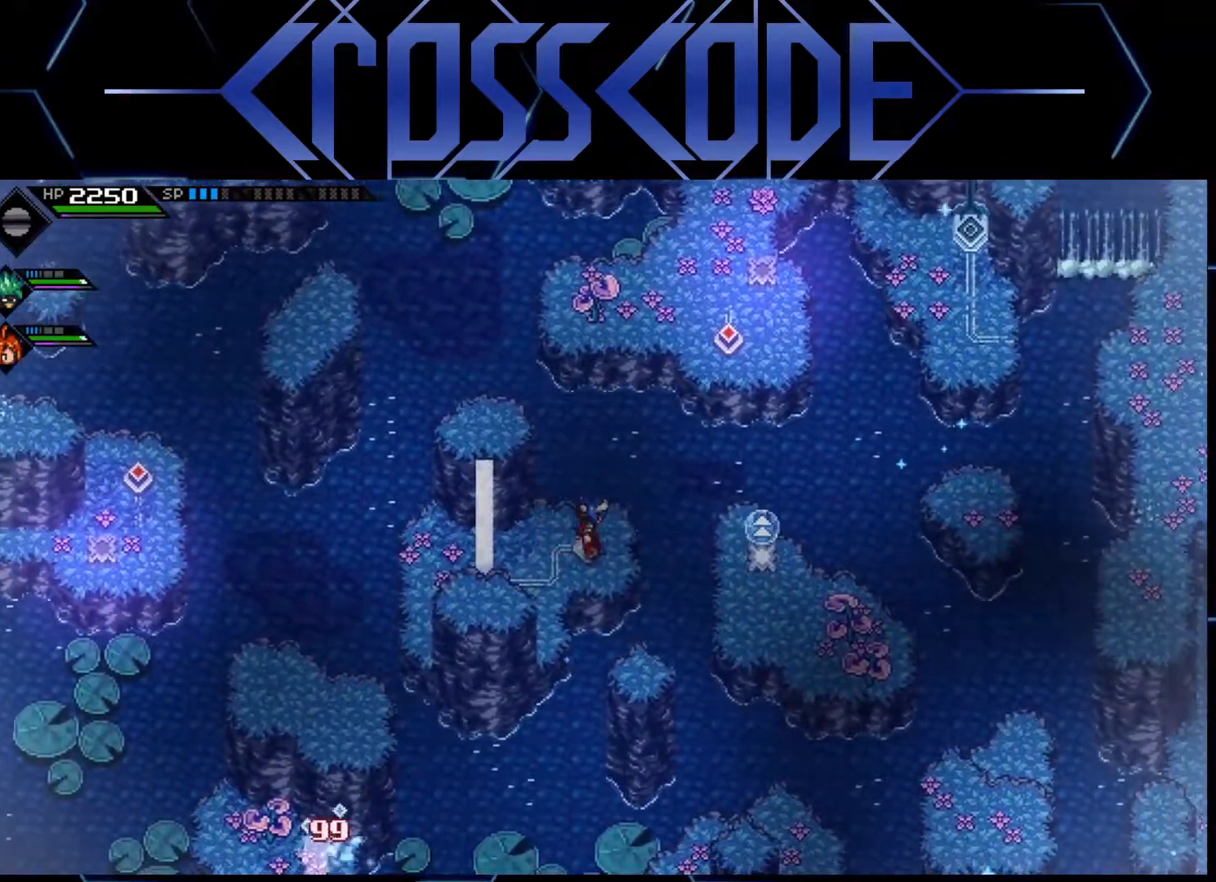
{"buttons": [], "left_stick": "center", "right_stick": "center", "events": []}